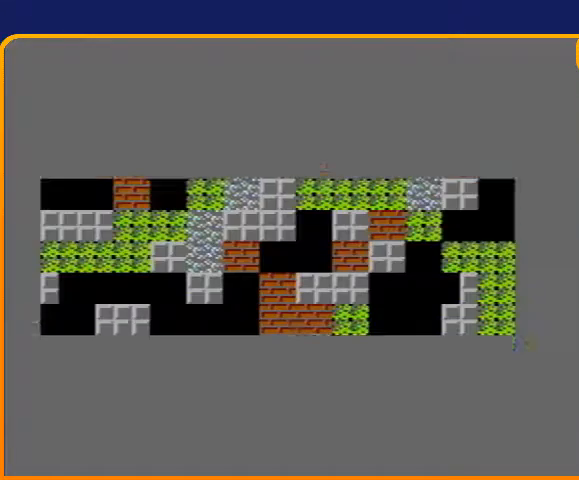
Gameplay with a controller (Nintendo layout); each line is a JSON object with the inputs held at the frame after it. "events" lists button and stick changes between this image and that frame as [ms after this image, input, new state], when the widget could be followed in between. Not read: L3 R3.
{"buttons": ["DPAD_UP"], "events": [[300, "DPAD_UP", "down"]]}
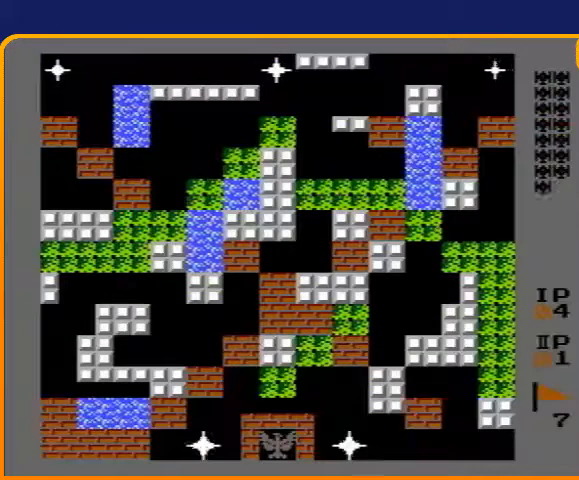
{"buttons": ["B", "DPAD_UP"], "events": [[100, "B", "down"]]}
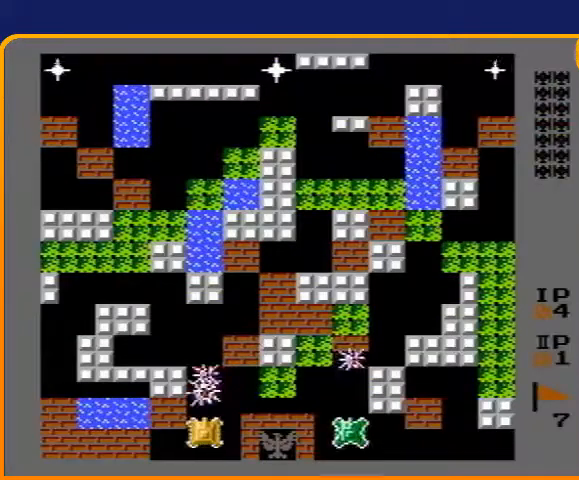
{"buttons": ["B", "DPAD_UP"], "events": []}
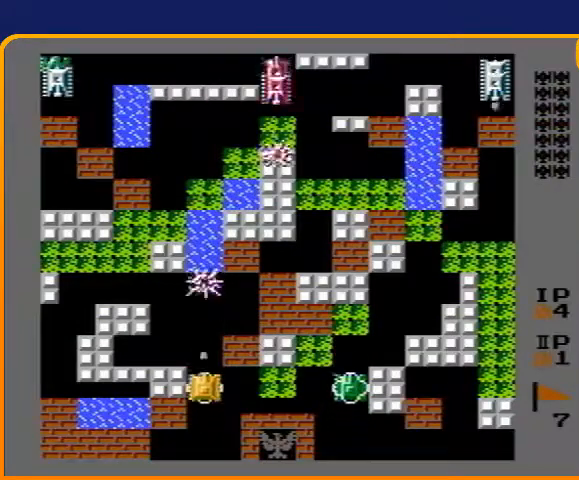
{"buttons": ["B", "DPAD_UP"], "events": []}
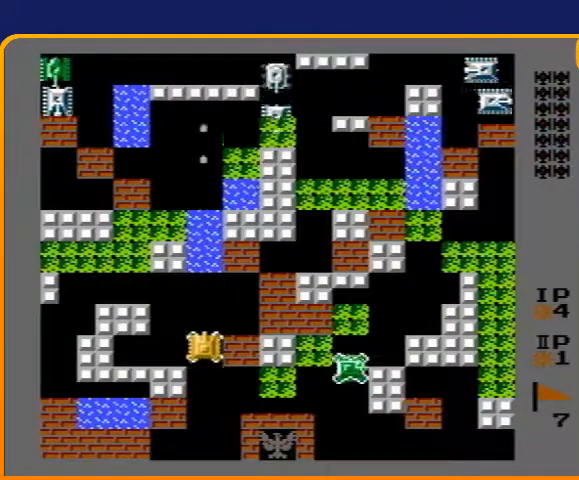
{"buttons": ["DPAD_UP", "DPAD_LEFT"], "events": [[467, "B", "up"], [500, "DPAD_LEFT", "down"]]}
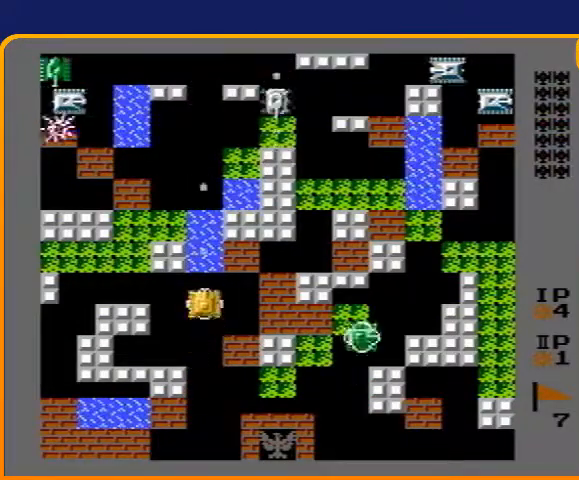
{"buttons": ["B", "DPAD_UP"], "events": [[33, "DPAD_UP", "up"], [367, "DPAD_LEFT", "up"], [367, "DPAD_UP", "down"], [433, "B", "down"]]}
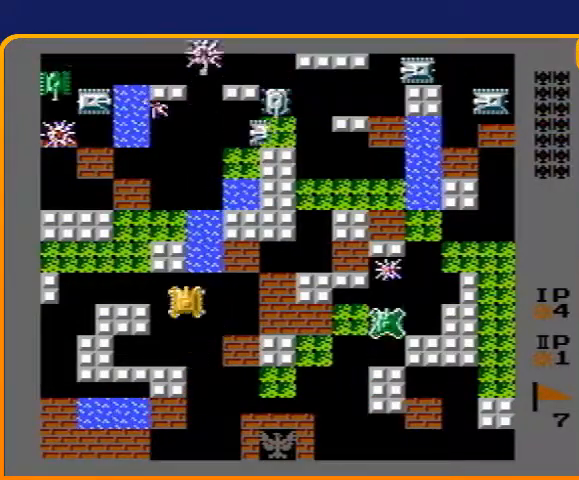
{"buttons": ["DPAD_UP"], "events": [[267, "DPAD_LEFT", "down"], [300, "B", "up"], [300, "DPAD_UP", "up"], [467, "DPAD_UP", "down"], [500, "DPAD_LEFT", "up"]]}
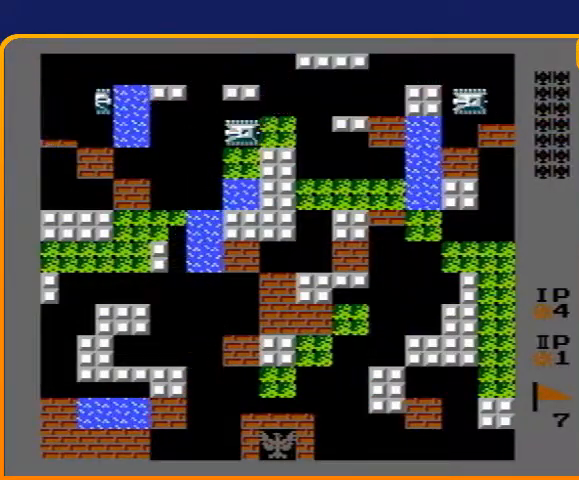
{"buttons": ["B", "DPAD_UP"], "events": [[100, "B", "down"]]}
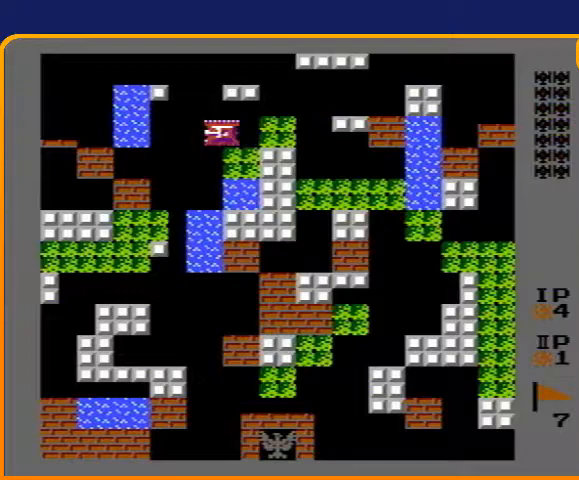
{"buttons": ["B", "DPAD_UP"], "events": [[67, "B", "up"], [400, "B", "down"]]}
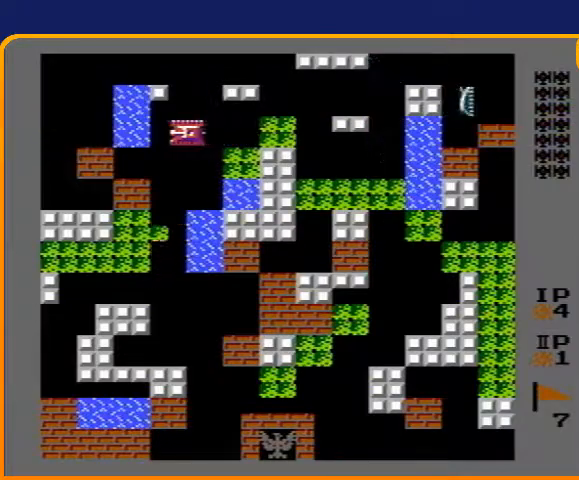
{"buttons": ["B", "DPAD_UP"], "events": []}
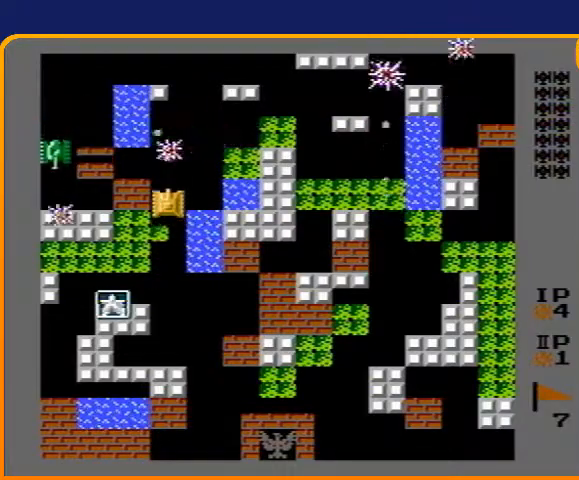
{"buttons": ["B"], "events": [[133, "DPAD_UP", "up"]]}
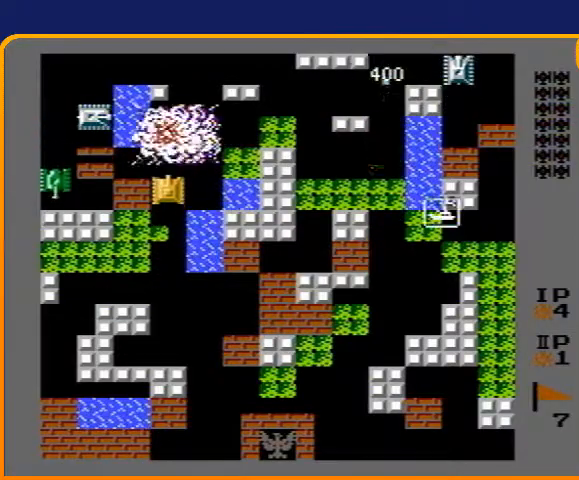
{"buttons": ["B"], "events": [[67, "B", "up"], [67, "DPAD_DOWN", "down"], [200, "DPAD_DOWN", "up"], [200, "DPAD_LEFT", "down"], [267, "B", "down"], [400, "DPAD_LEFT", "up"]]}
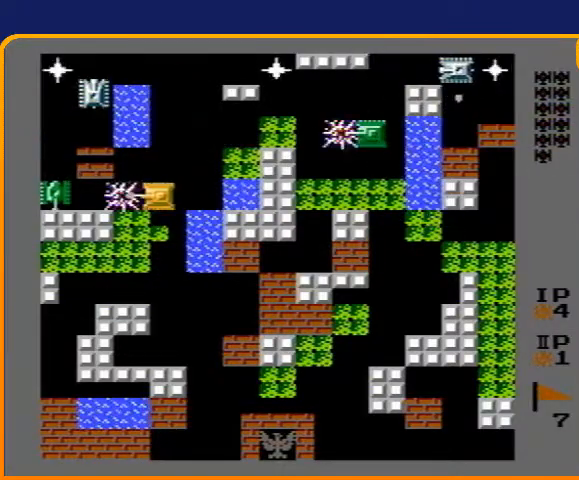
{"buttons": ["DPAD_UP"], "events": [[333, "DPAD_RIGHT", "down"], [400, "B", "up"], [433, "DPAD_RIGHT", "up"], [433, "DPAD_UP", "down"]]}
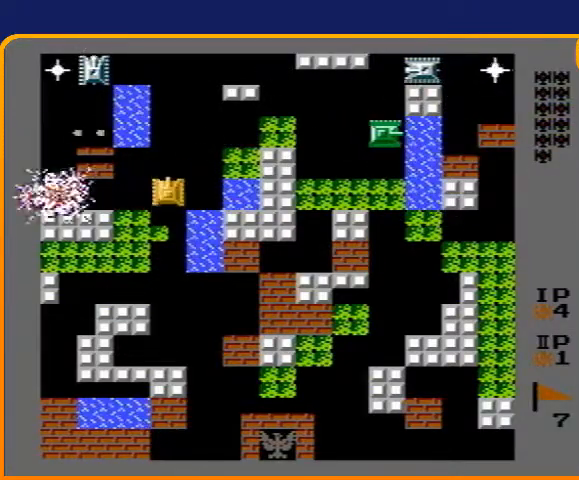
{"buttons": ["DPAD_UP"], "events": []}
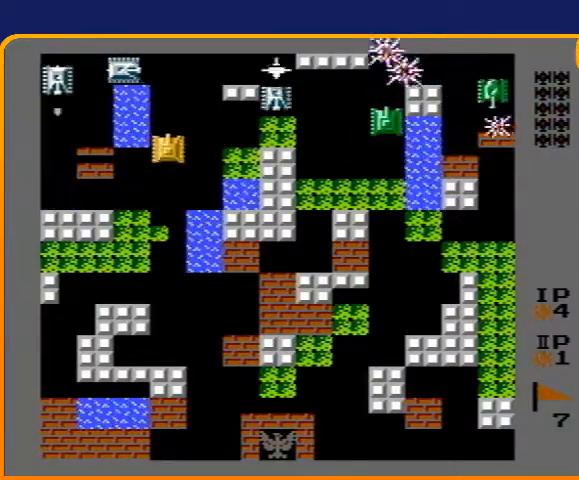
{"buttons": ["B", "DPAD_LEFT"], "events": [[167, "DPAD_RIGHT", "down"], [167, "DPAD_UP", "up"], [233, "B", "down"], [300, "DPAD_RIGHT", "up"], [400, "B", "up"], [400, "DPAD_LEFT", "down"], [500, "B", "down"]]}
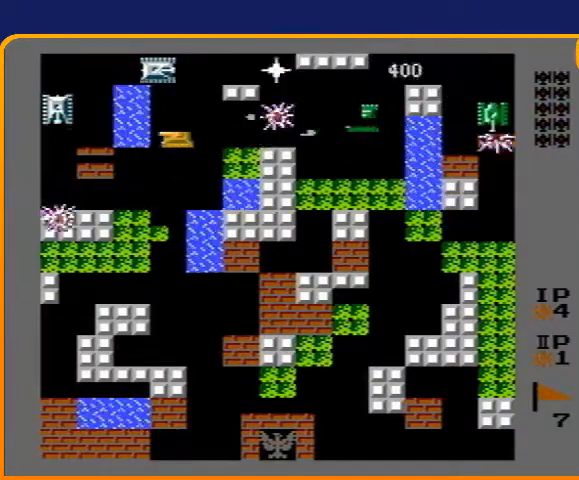
{"buttons": ["DPAD_LEFT"], "events": [[133, "DPAD_LEFT", "up"], [300, "DPAD_RIGHT", "down"], [333, "B", "up"], [467, "DPAD_RIGHT", "up"], [500, "DPAD_LEFT", "down"]]}
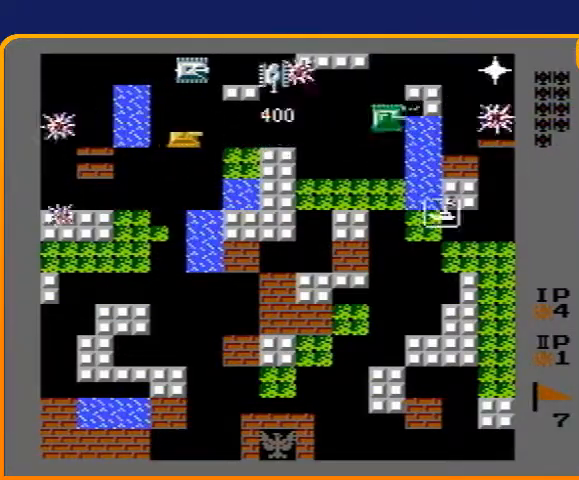
{"buttons": ["DPAD_RIGHT"], "events": [[67, "B", "down"], [200, "DPAD_LEFT", "up"], [200, "DPAD_RIGHT", "down"], [233, "B", "up"]]}
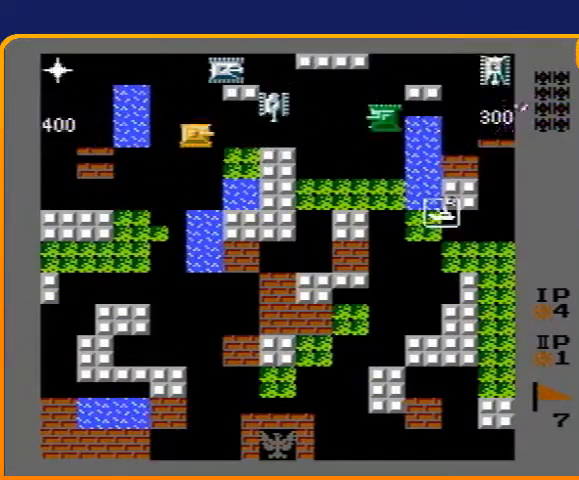
{"buttons": ["B"], "events": [[33, "DPAD_RIGHT", "up"], [67, "B", "down"]]}